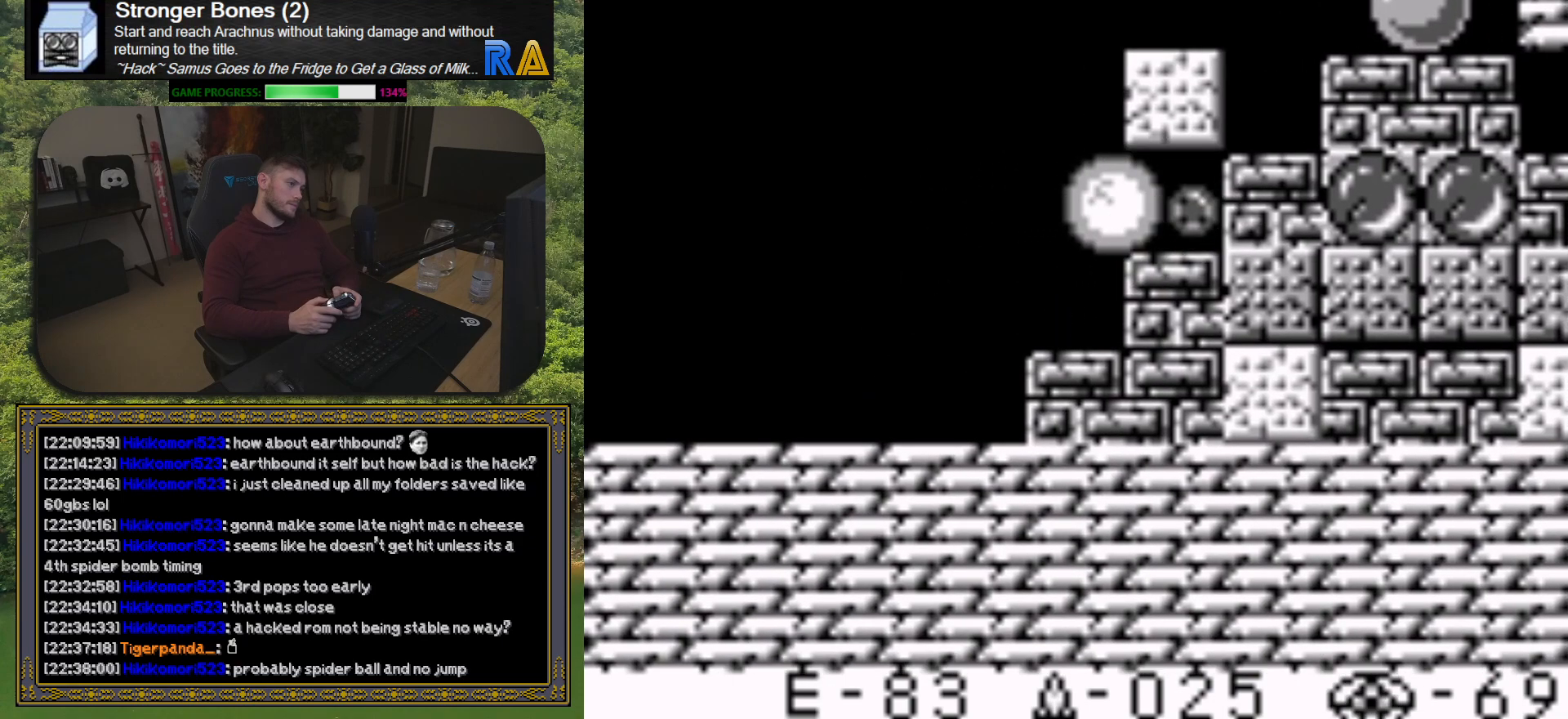
Gameplay with a controller (Xbox layout); each line is a JSON object with the inputs held at the frame after it. "button_events" lists button changes between this image and that frame as [ms after this image, input, new state], when the widget could be followed in between (sticks are given only as held states). Not read: L3 R3 left_stick right_stick.
{"buttons": [], "button_events": []}
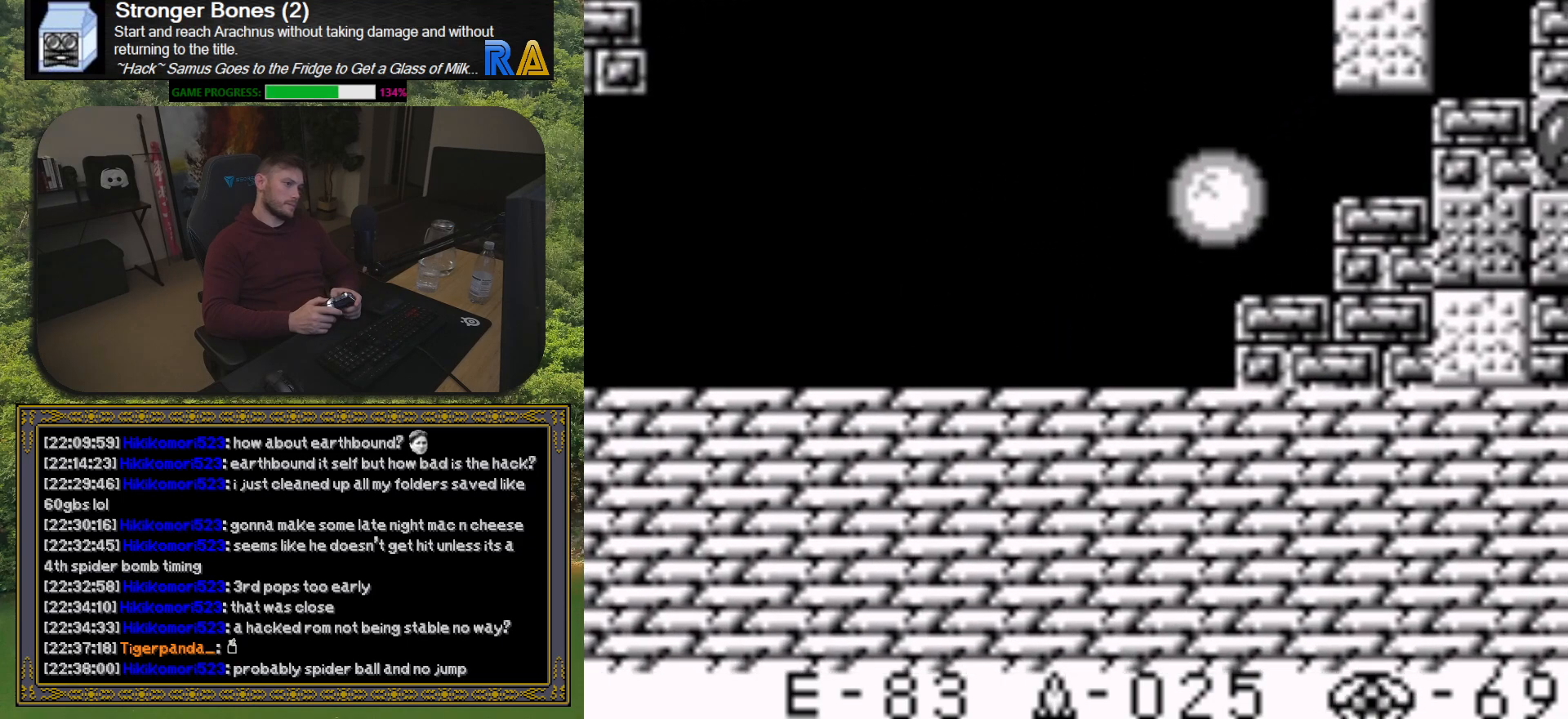
{"buttons": [], "button_events": [[117, "DPAD_RIGHT", "down"], [233, "DPAD_RIGHT", "up"]]}
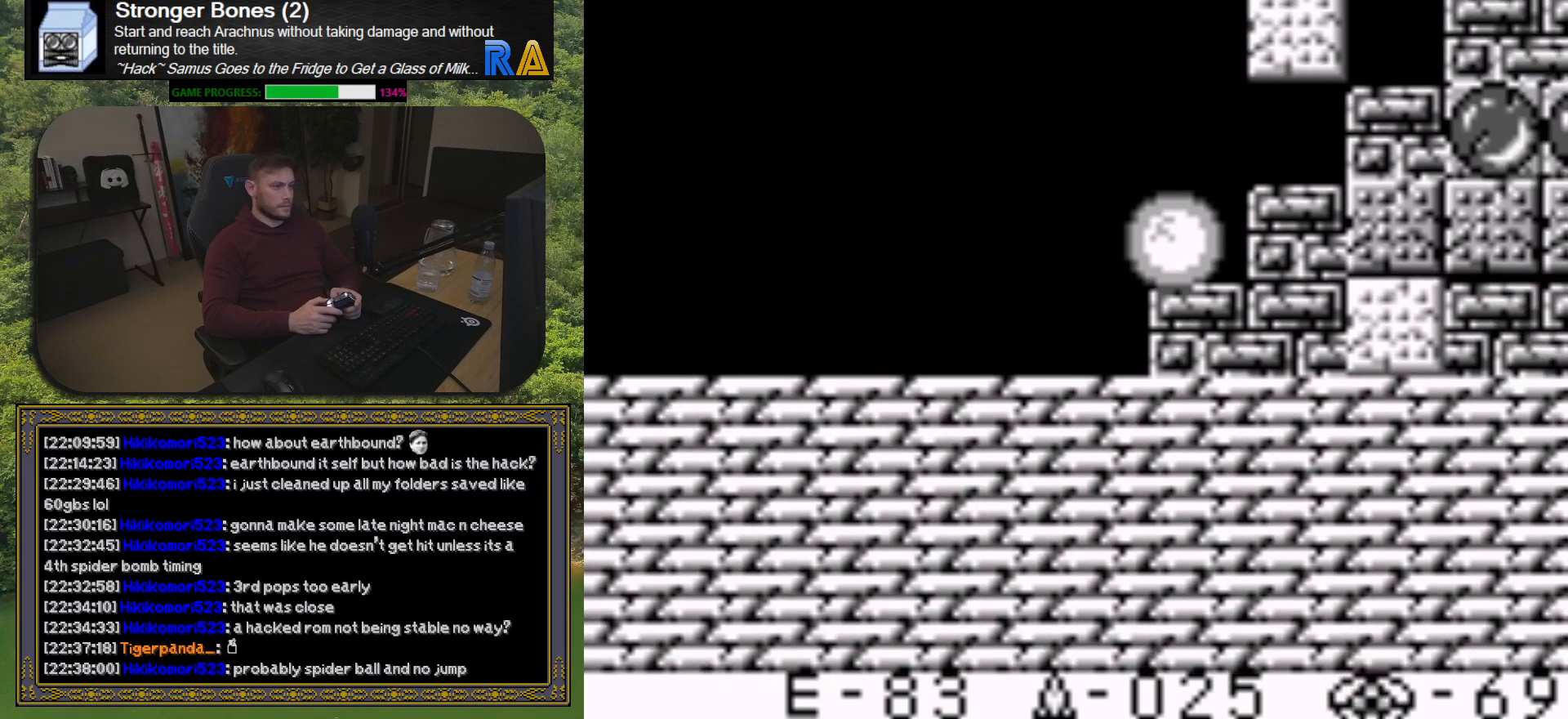
{"buttons": ["DPAD_RIGHT"], "button_events": [[150, "DPAD_DOWN", "down"], [233, "DPAD_DOWN", "up"], [433, "DPAD_RIGHT", "down"]]}
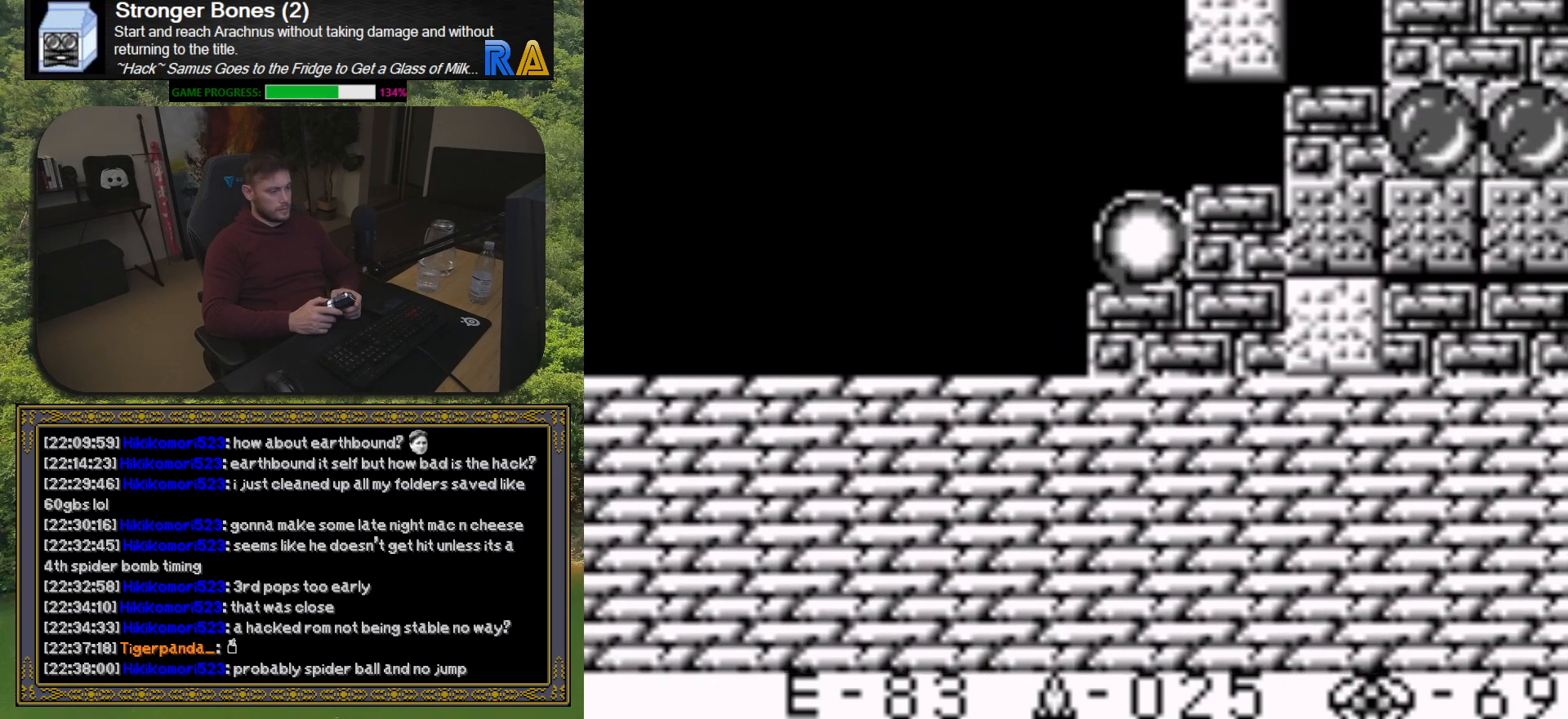
{"buttons": ["DPAD_RIGHT"], "button_events": []}
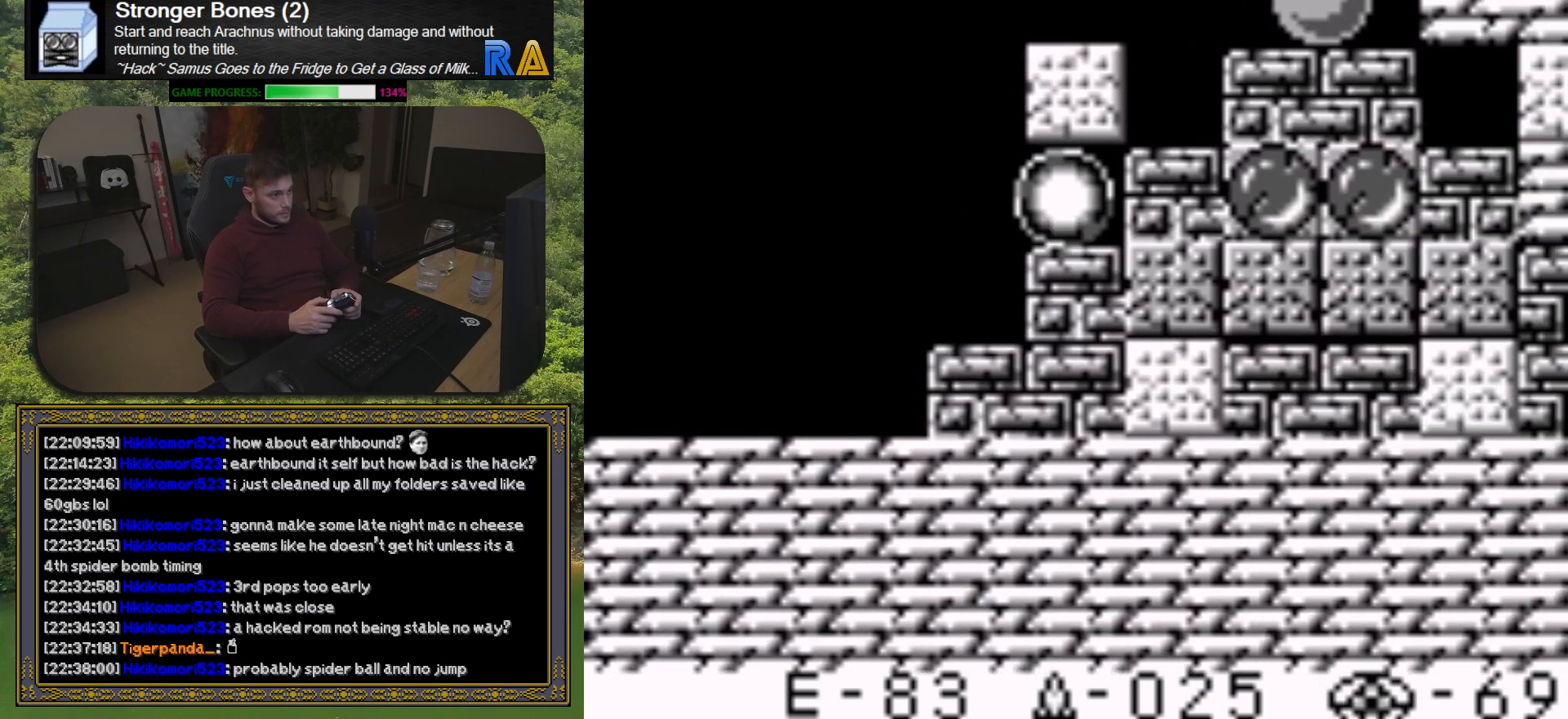
{"buttons": ["DPAD_RIGHT"], "button_events": []}
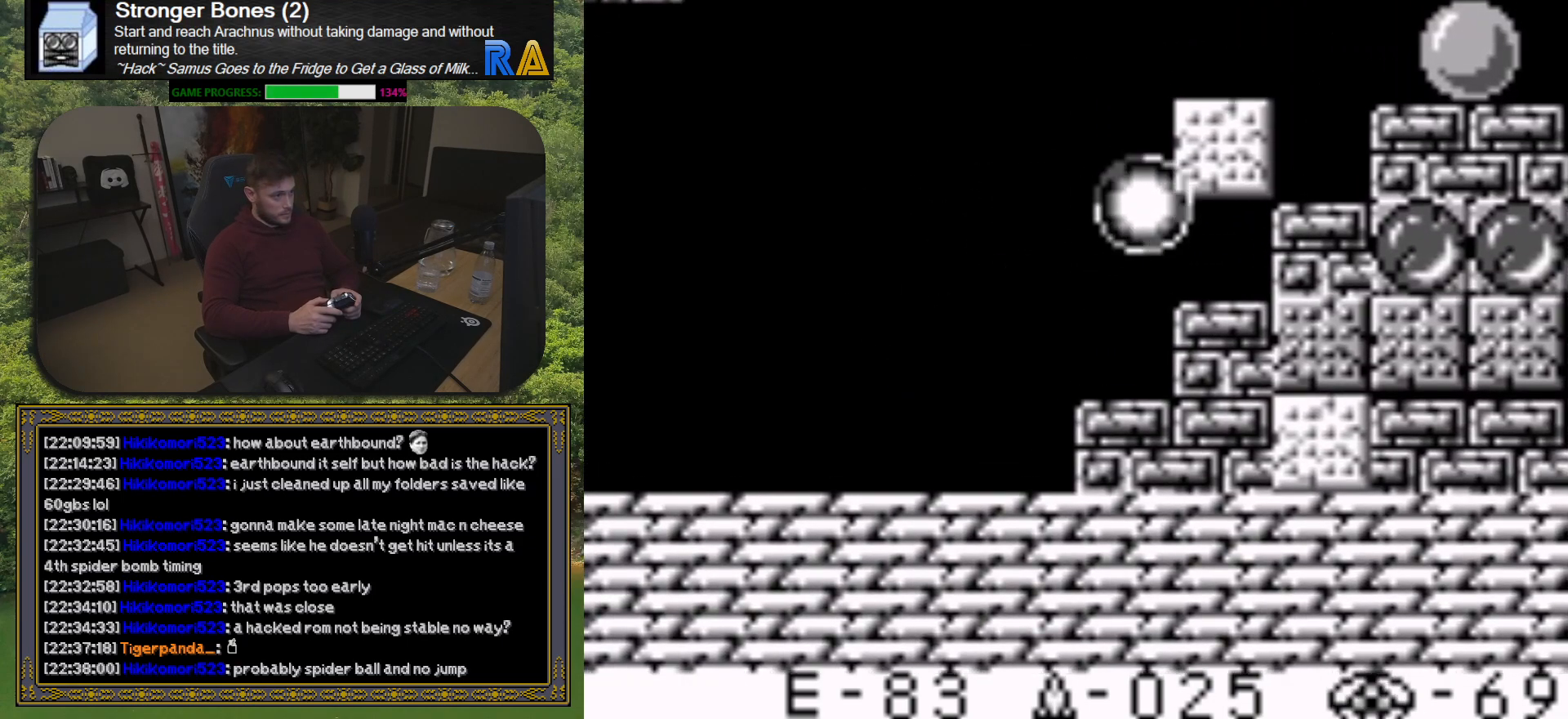
{"buttons": ["DPAD_RIGHT"], "button_events": []}
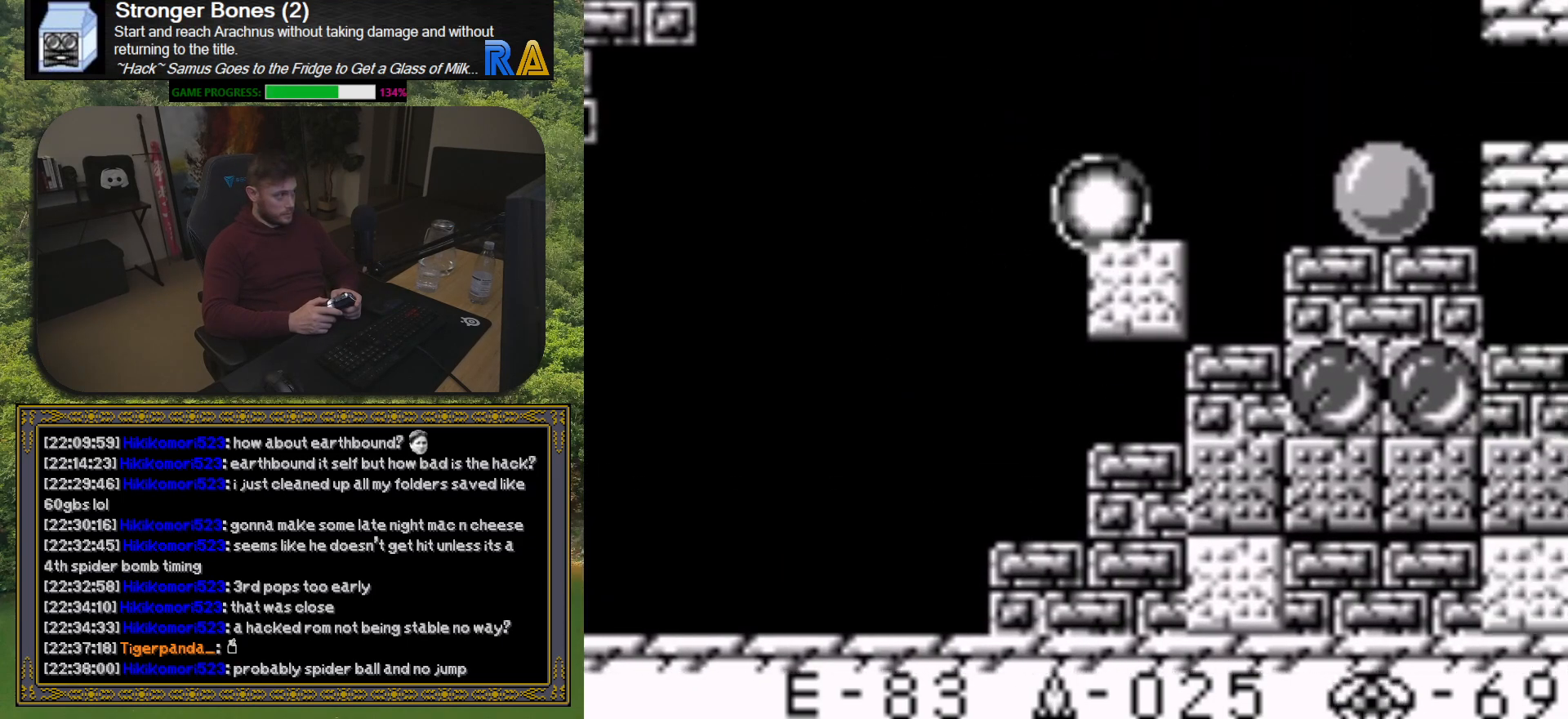
{"buttons": ["DPAD_RIGHT"], "button_events": []}
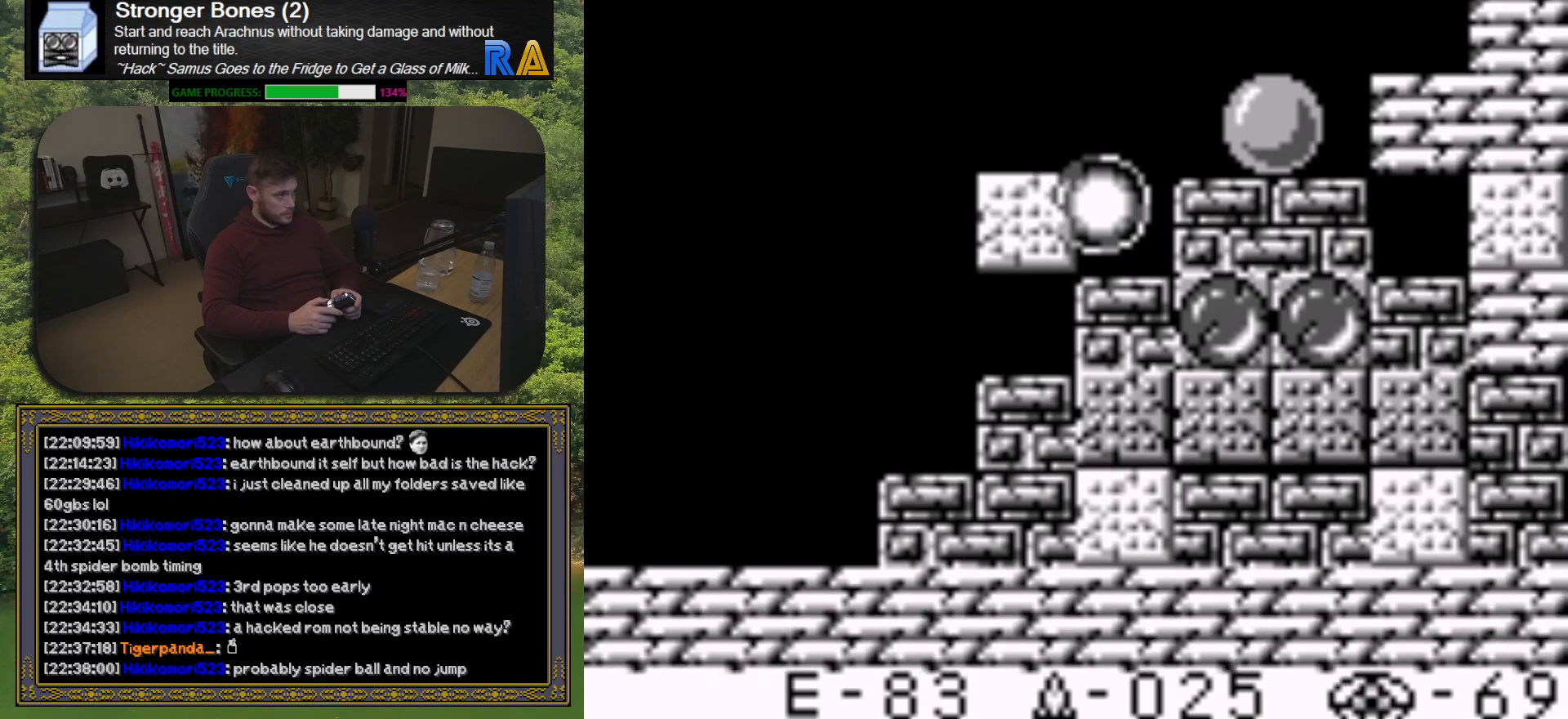
{"buttons": ["DPAD_RIGHT"], "button_events": []}
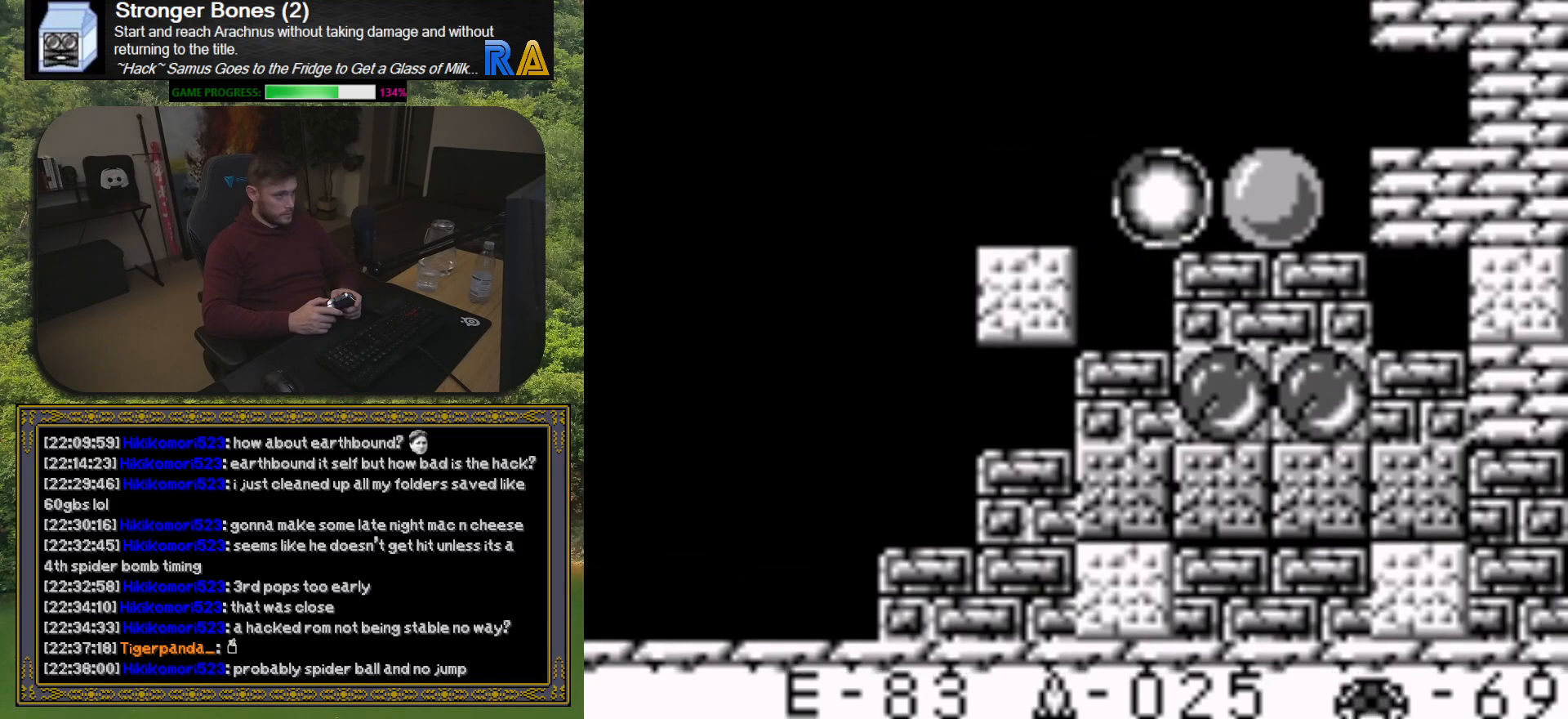
{"buttons": [], "button_events": [[67, "DPAD_RIGHT", "up"], [383, "DPAD_UP", "down"], [467, "DPAD_UP", "up"]]}
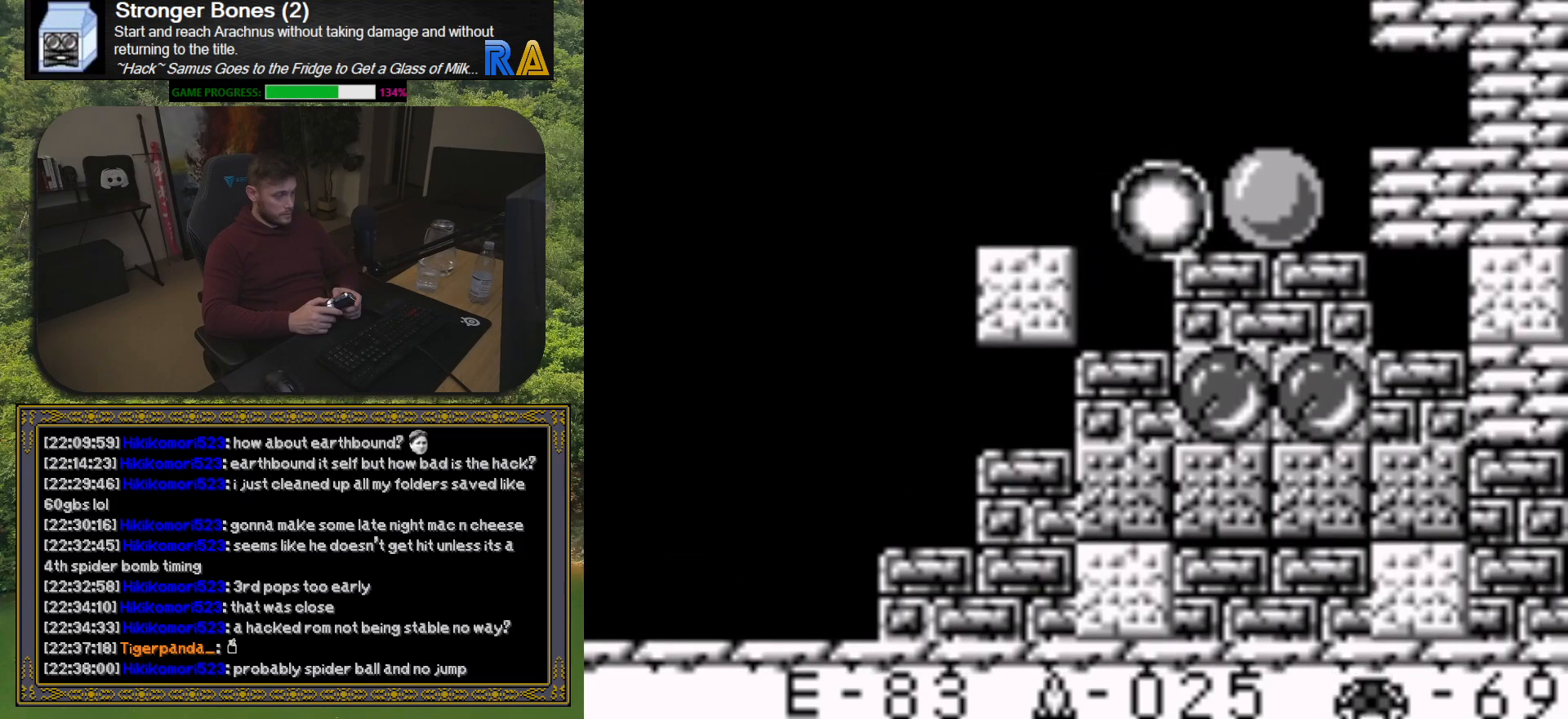
{"buttons": [], "button_events": [[283, "X", "down"], [367, "X", "up"]]}
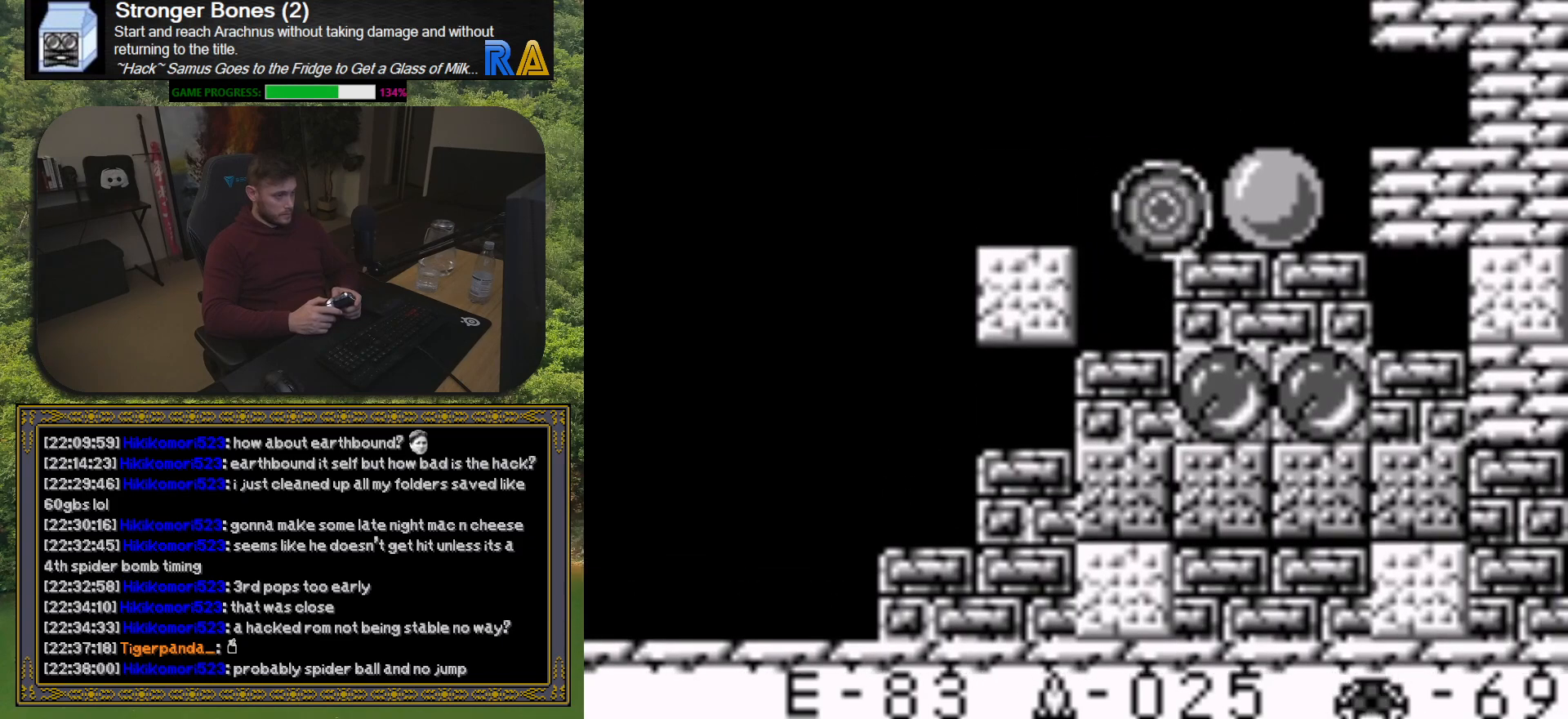
{"buttons": [], "button_events": []}
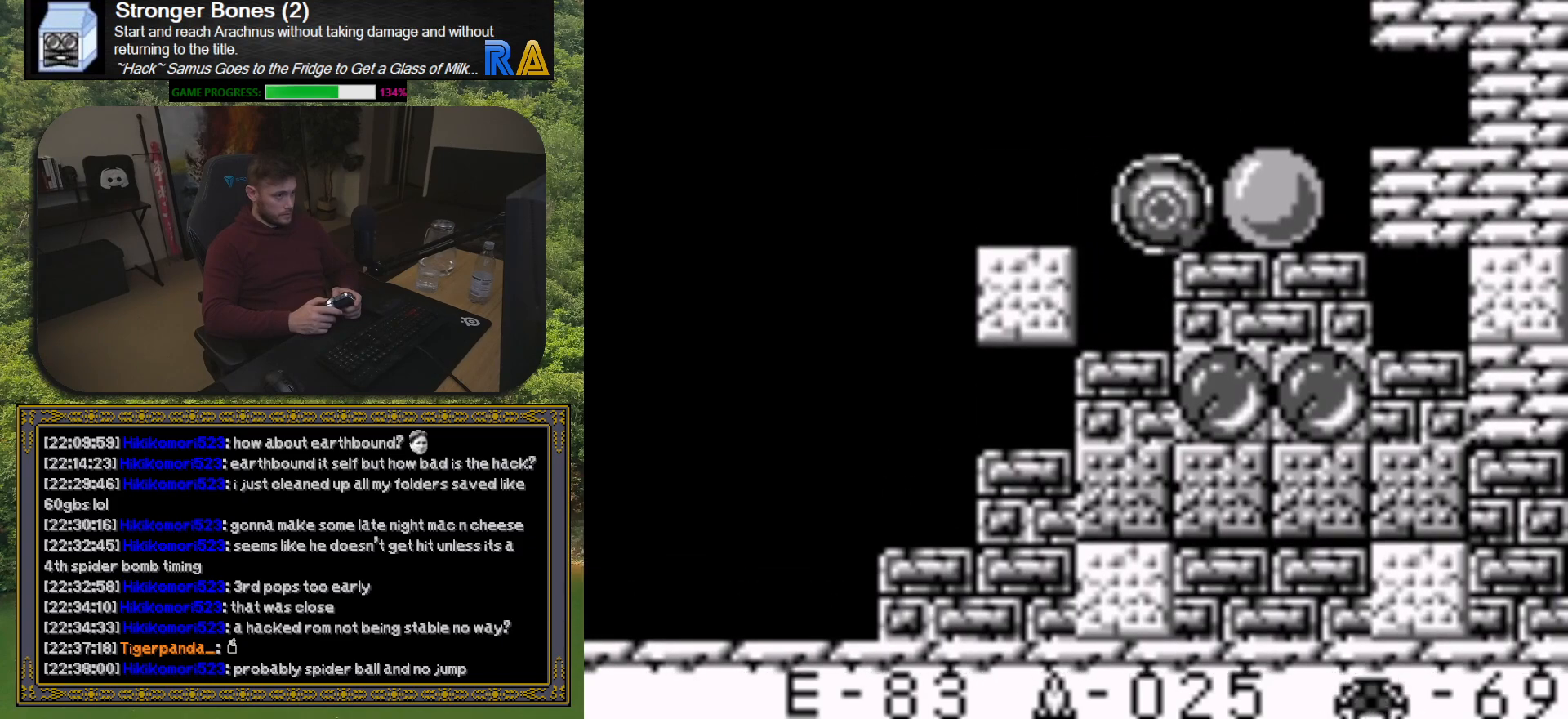
{"buttons": [], "button_events": []}
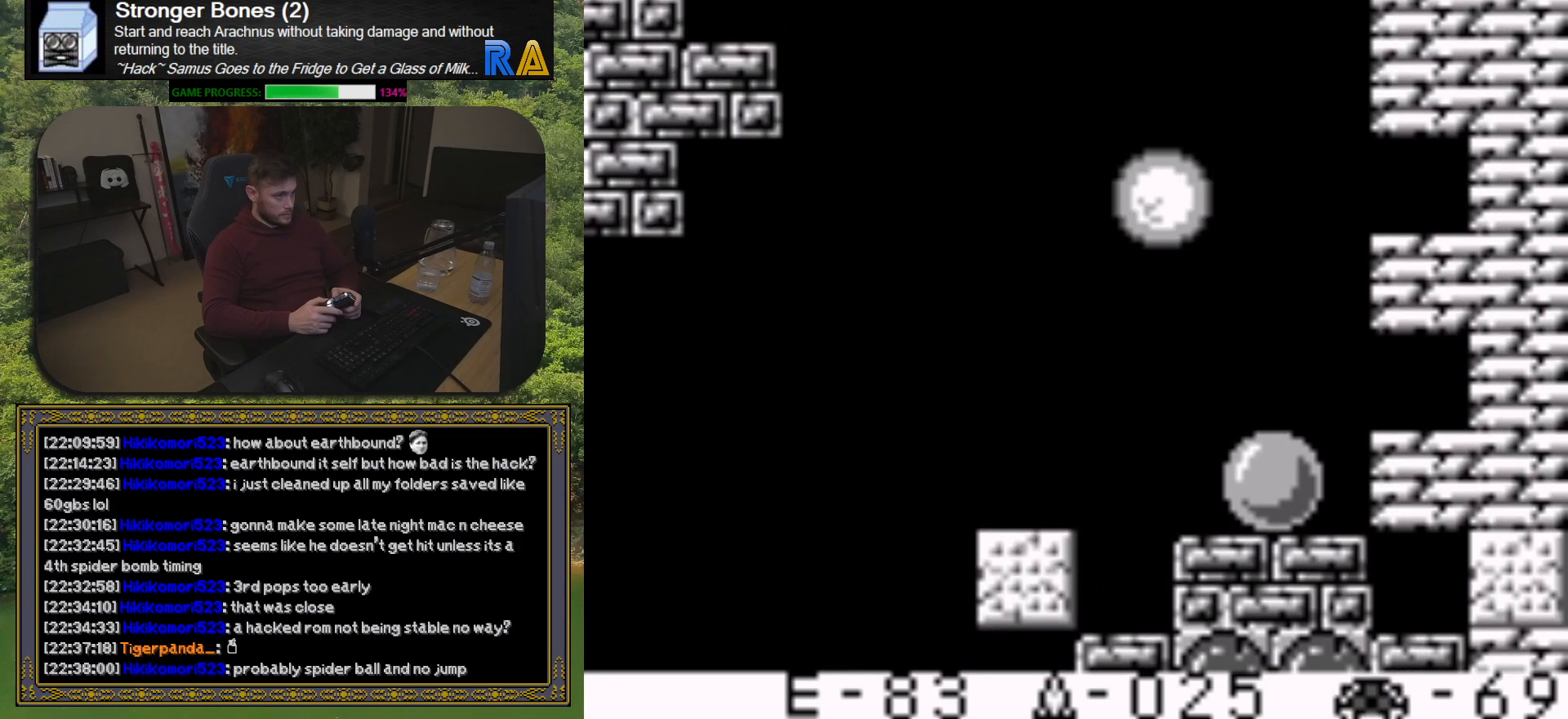
{"buttons": [], "button_events": []}
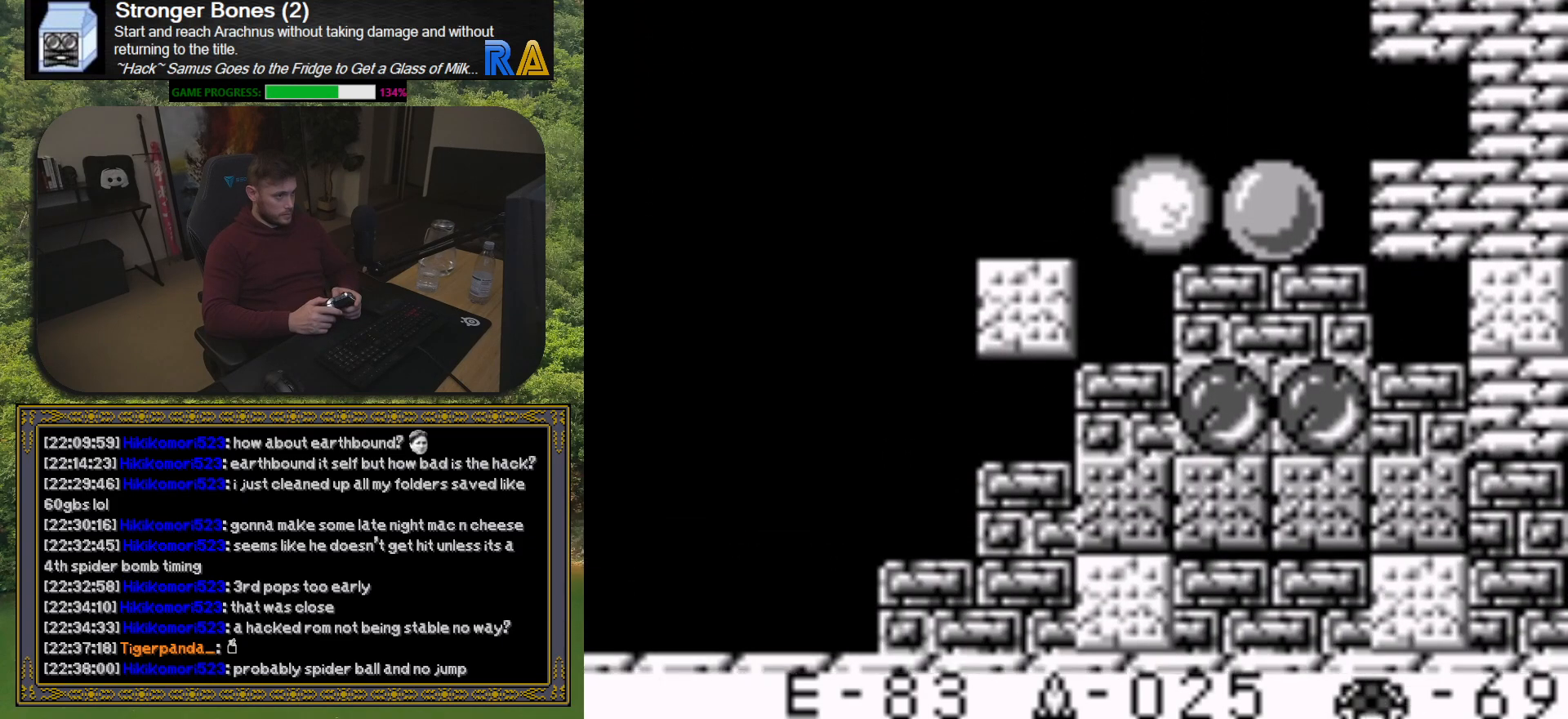
{"buttons": [], "button_events": []}
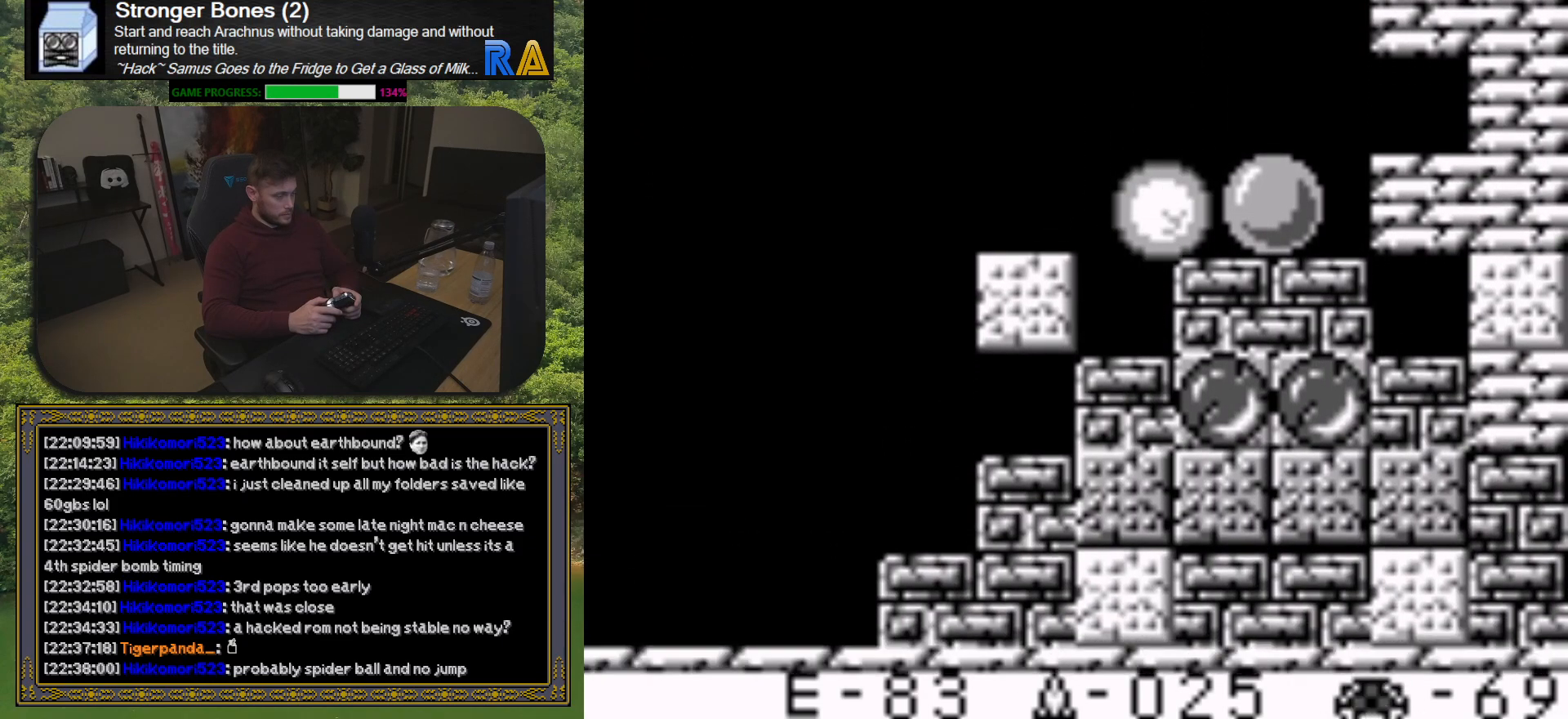
{"buttons": ["X"], "button_events": [[167, "DPAD_UP", "down"], [267, "DPAD_UP", "up"], [483, "X", "down"]]}
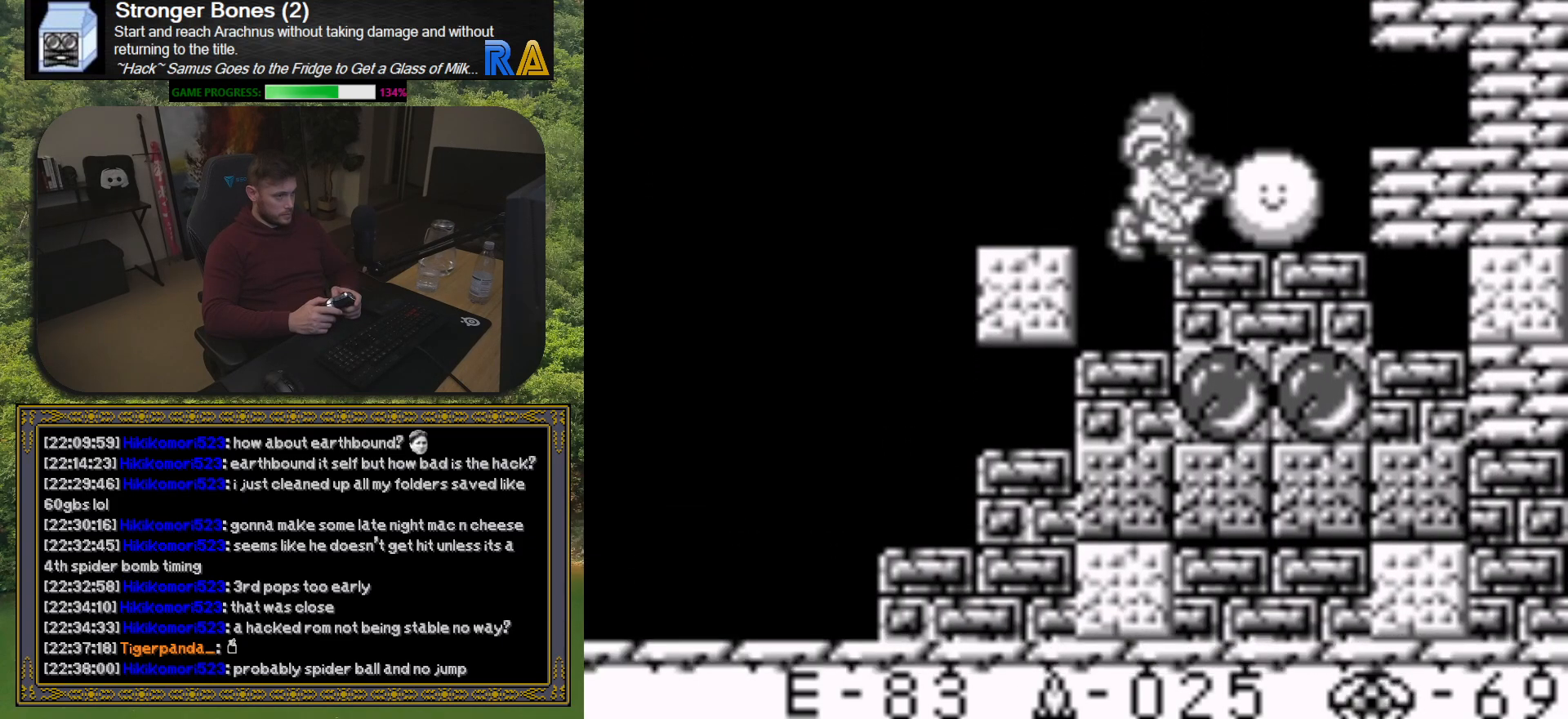
{"buttons": [], "button_events": [[67, "X", "up"]]}
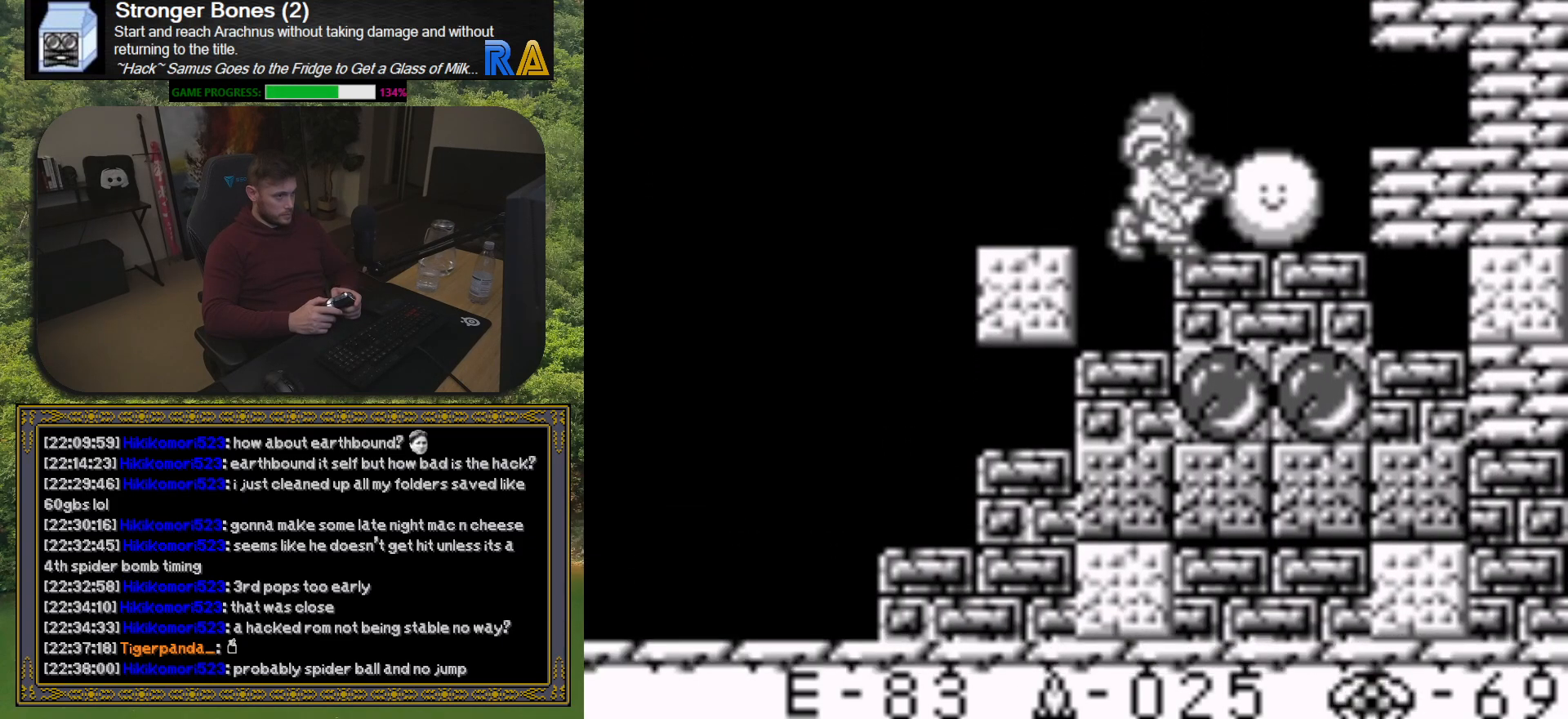
{"buttons": [], "button_events": [[283, "DPAD_RIGHT", "down"], [400, "DPAD_RIGHT", "up"]]}
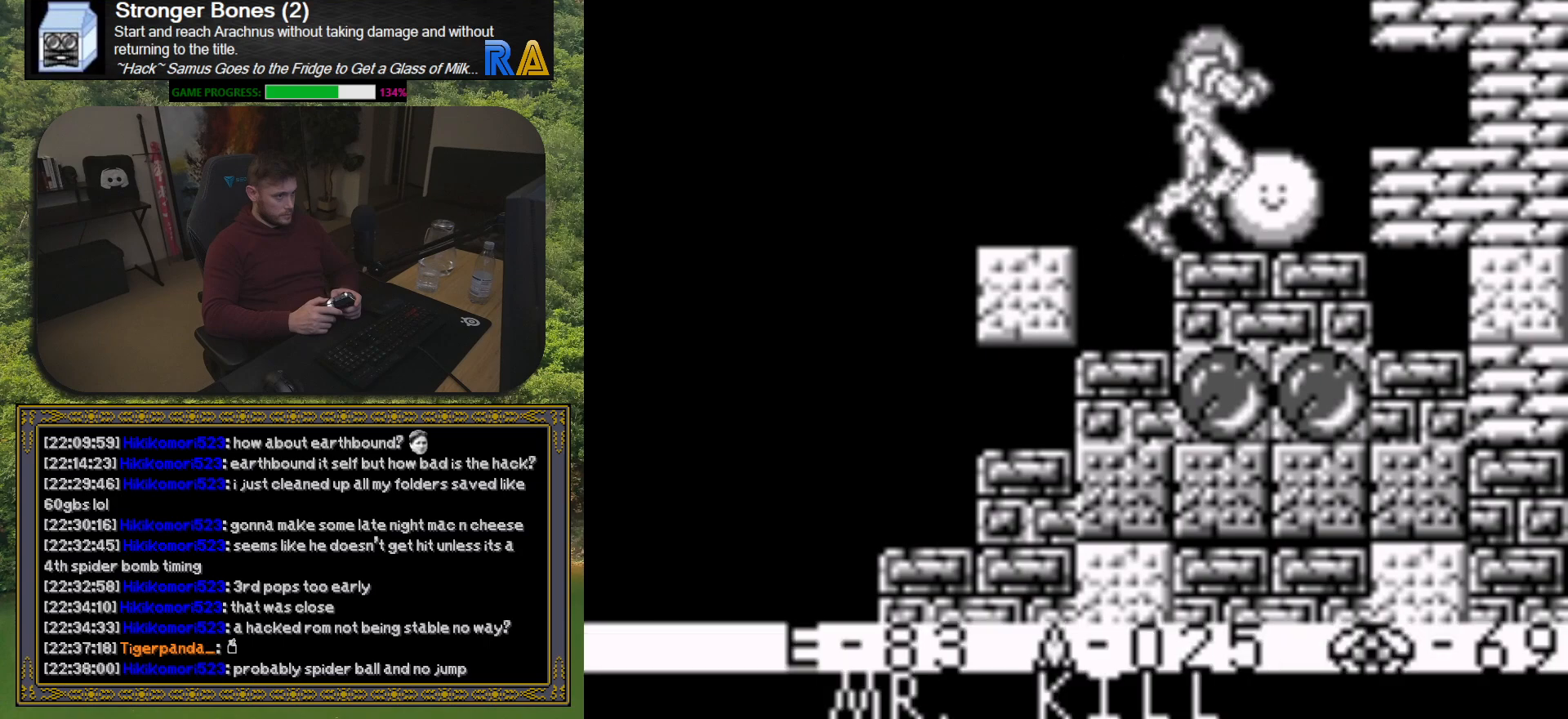
{"buttons": [], "button_events": []}
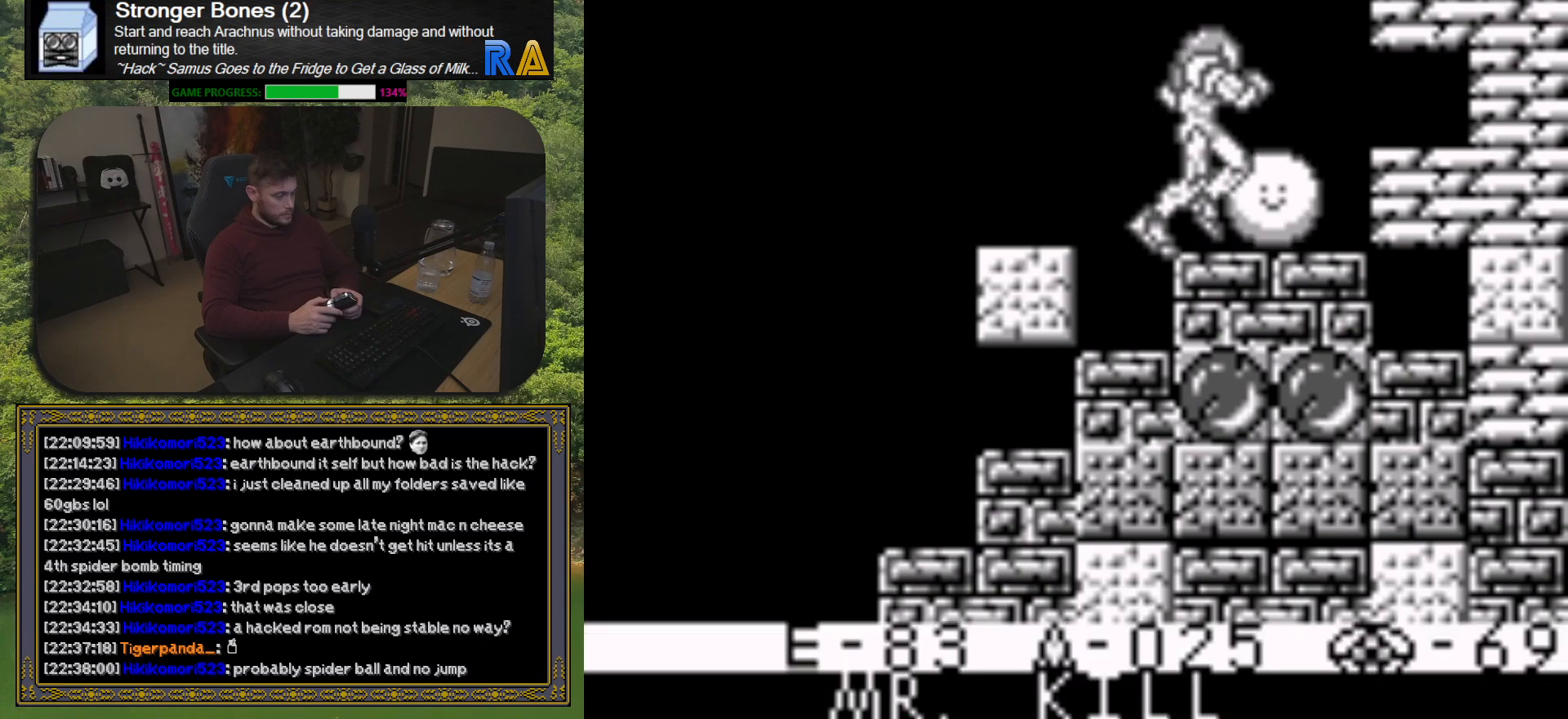
{"buttons": [], "button_events": []}
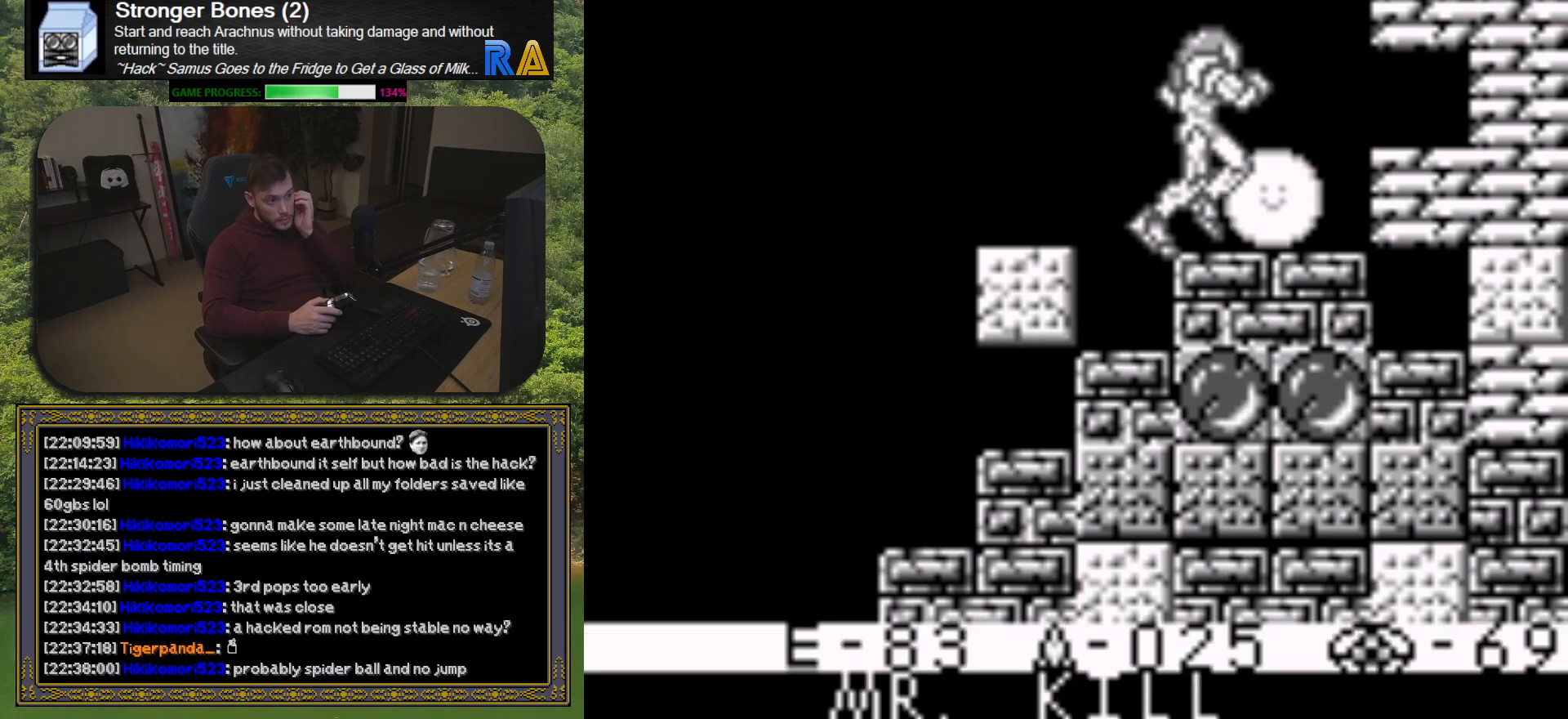
{"buttons": [], "button_events": []}
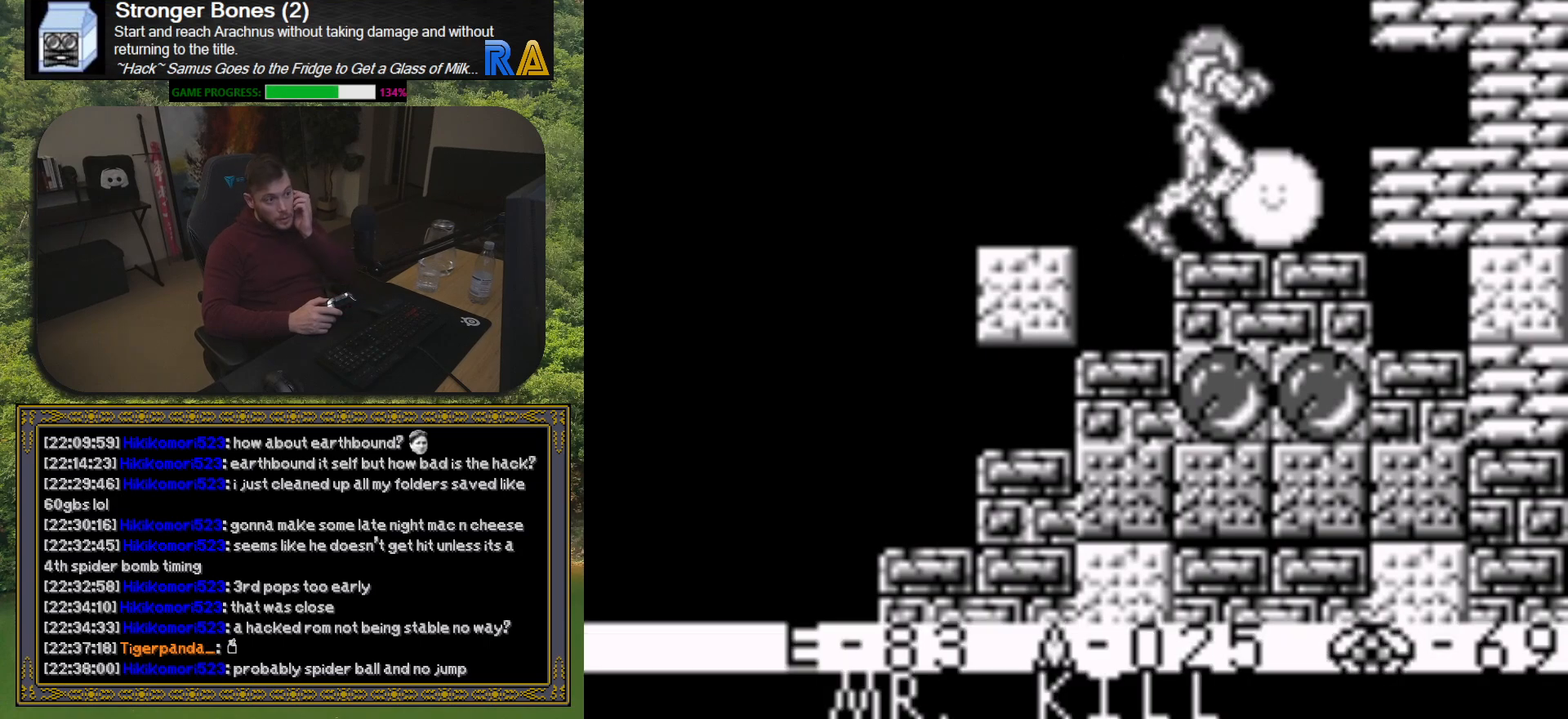
{"buttons": [], "button_events": []}
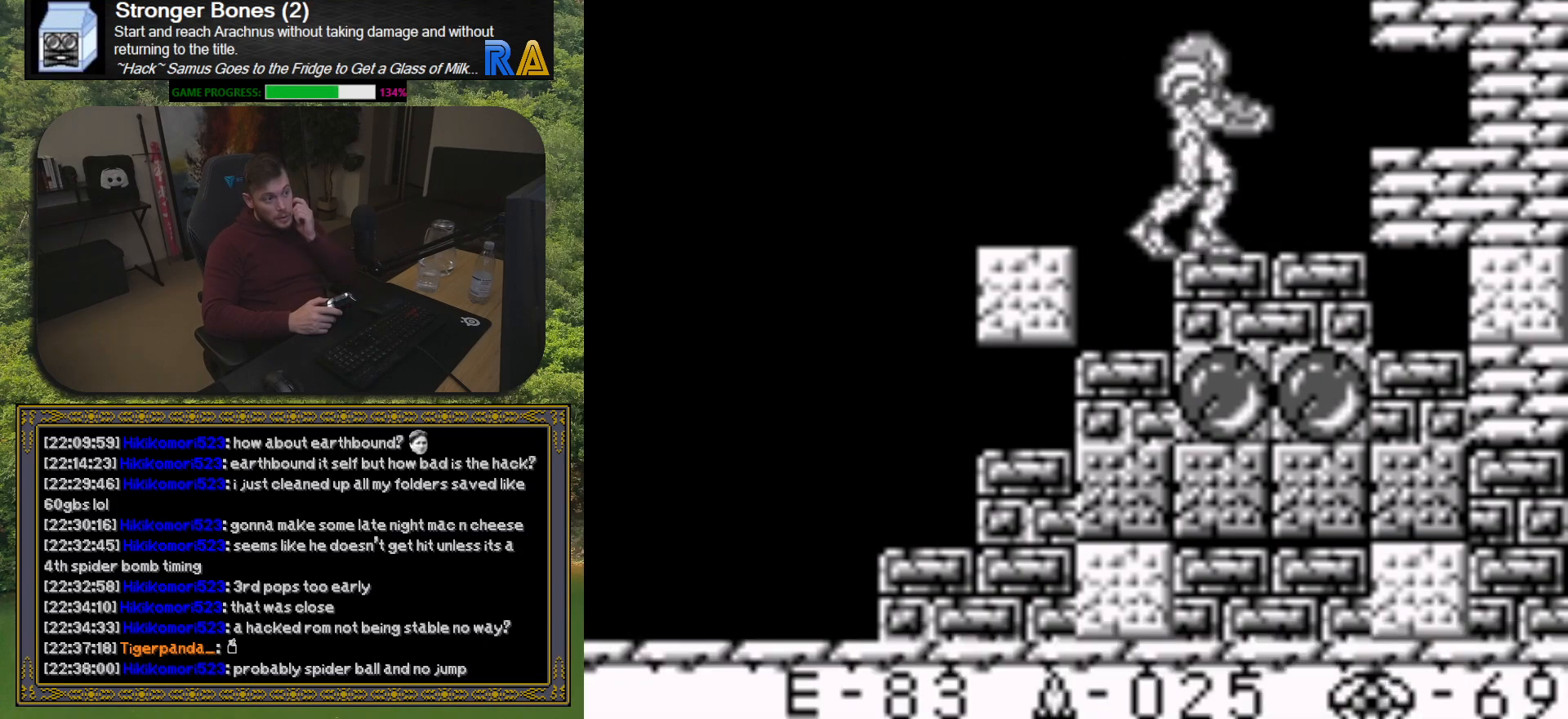
{"buttons": [], "button_events": []}
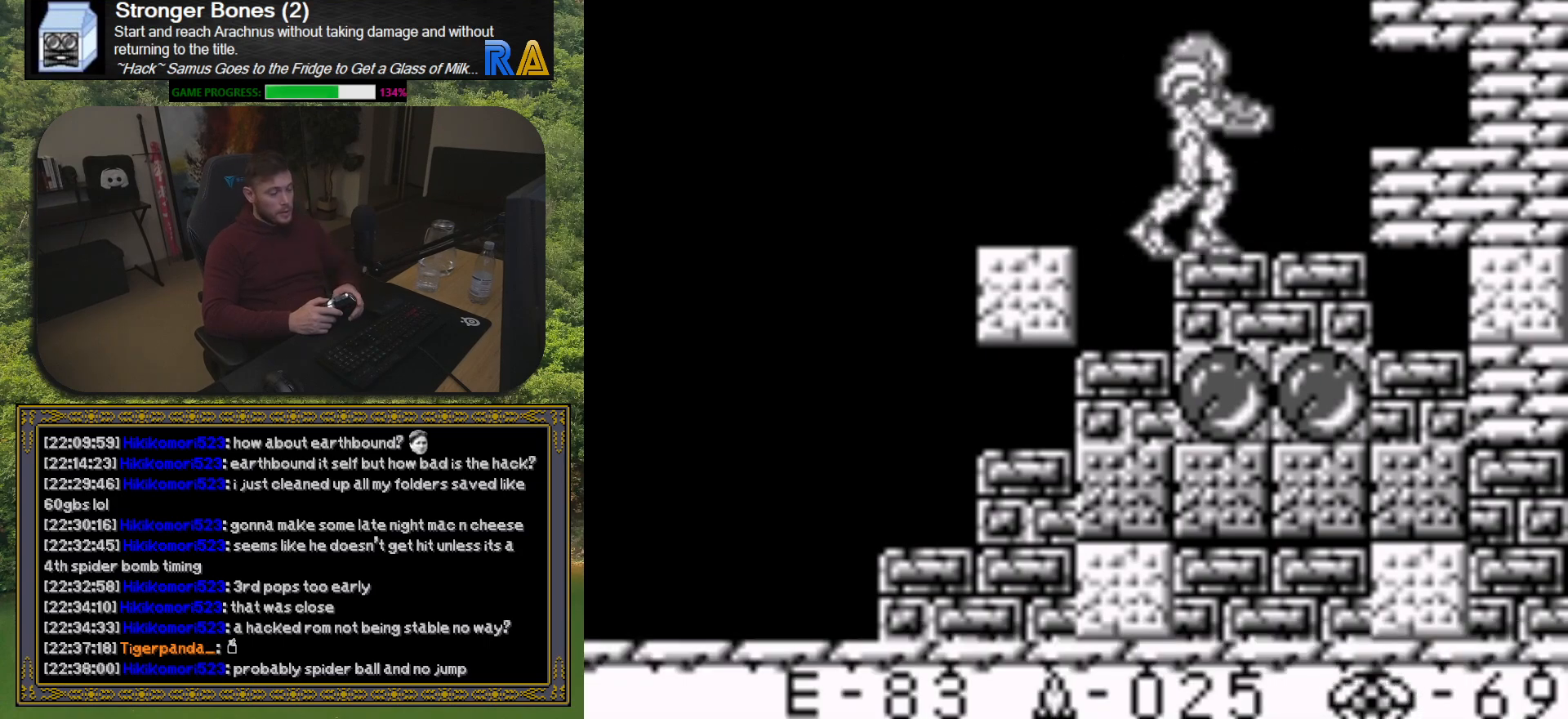
{"buttons": [], "button_events": [[217, "DPAD_DOWN", "down"], [300, "DPAD_DOWN", "up"], [383, "DPAD_DOWN", "down"], [450, "DPAD_DOWN", "up"]]}
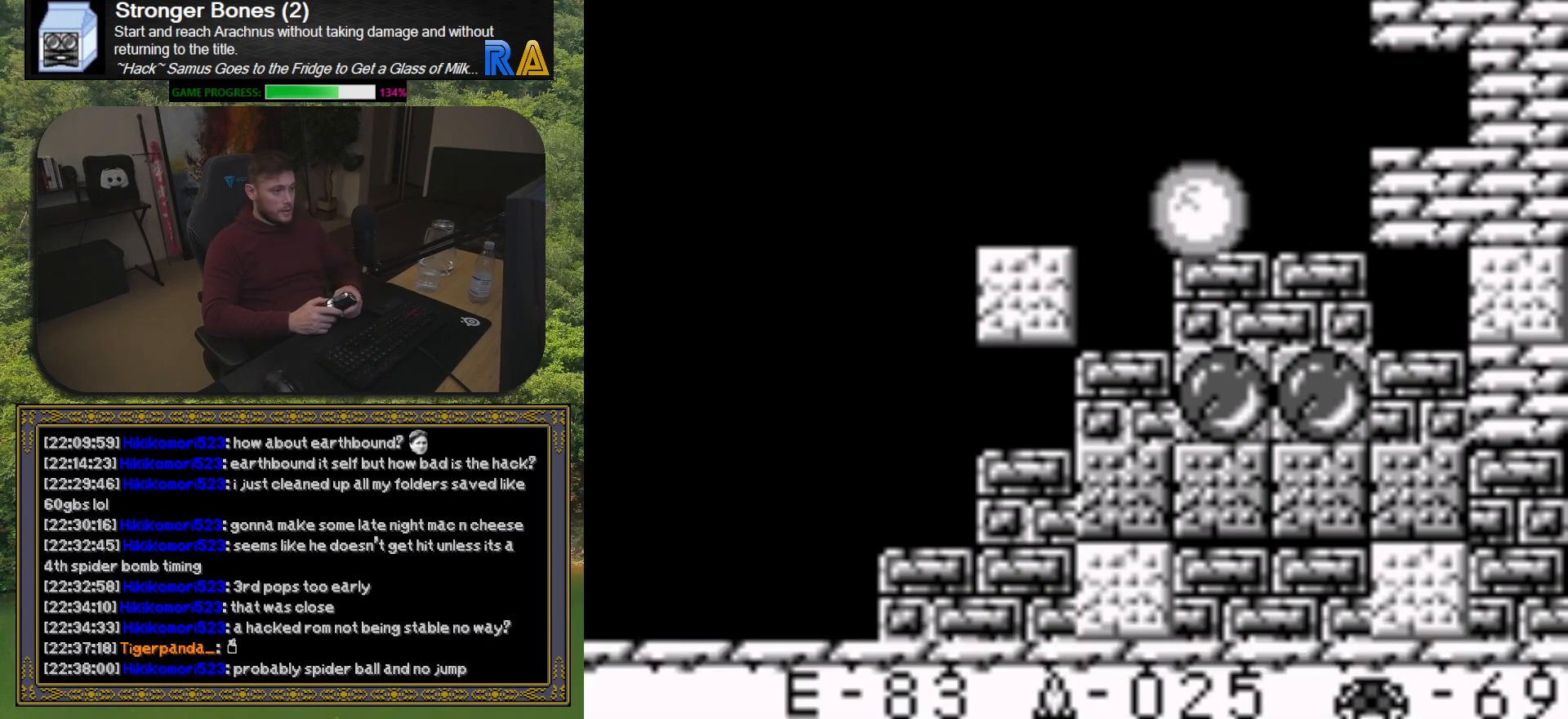
{"buttons": ["DPAD_LEFT"], "button_events": [[217, "DPAD_LEFT", "down"]]}
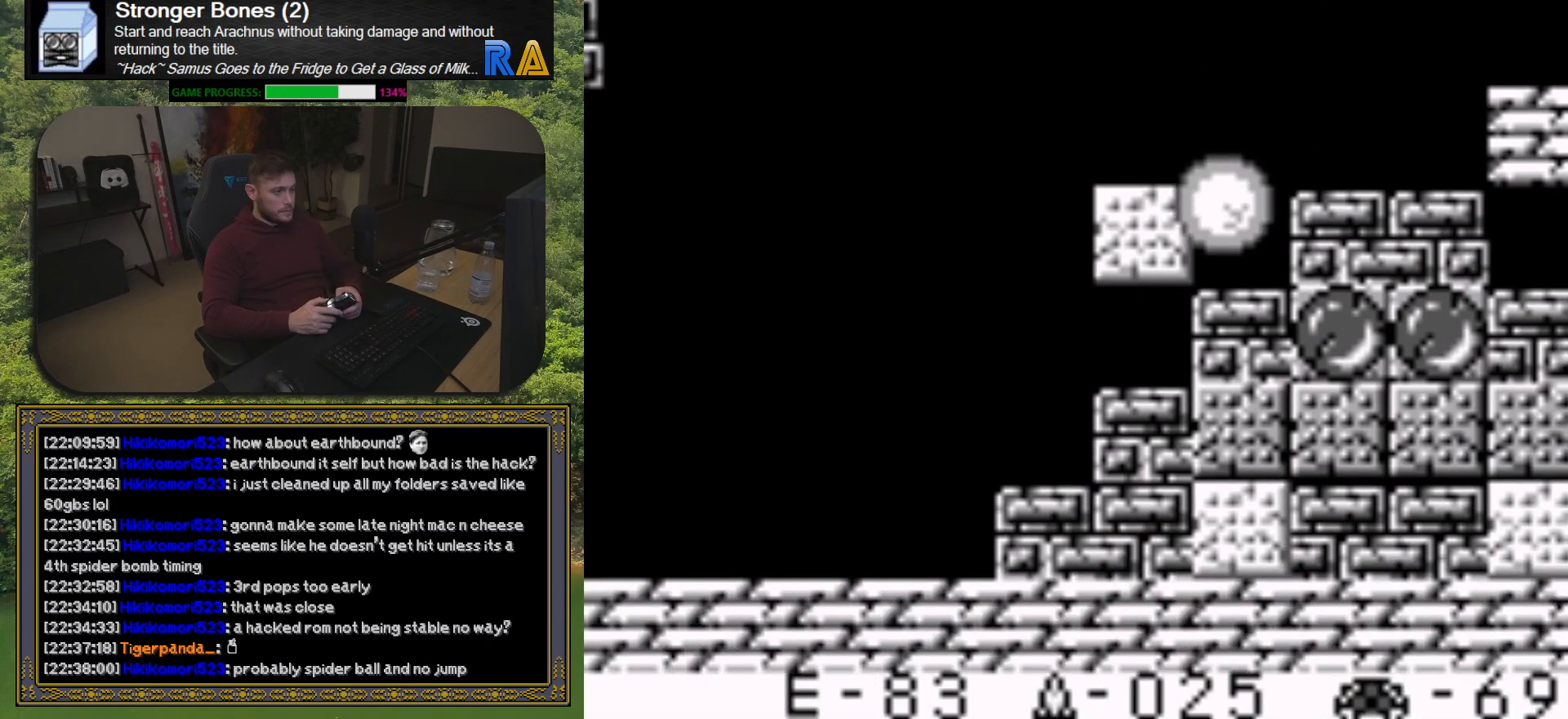
{"buttons": [], "button_events": [[317, "DPAD_LEFT", "up"], [367, "X", "down"], [467, "X", "up"]]}
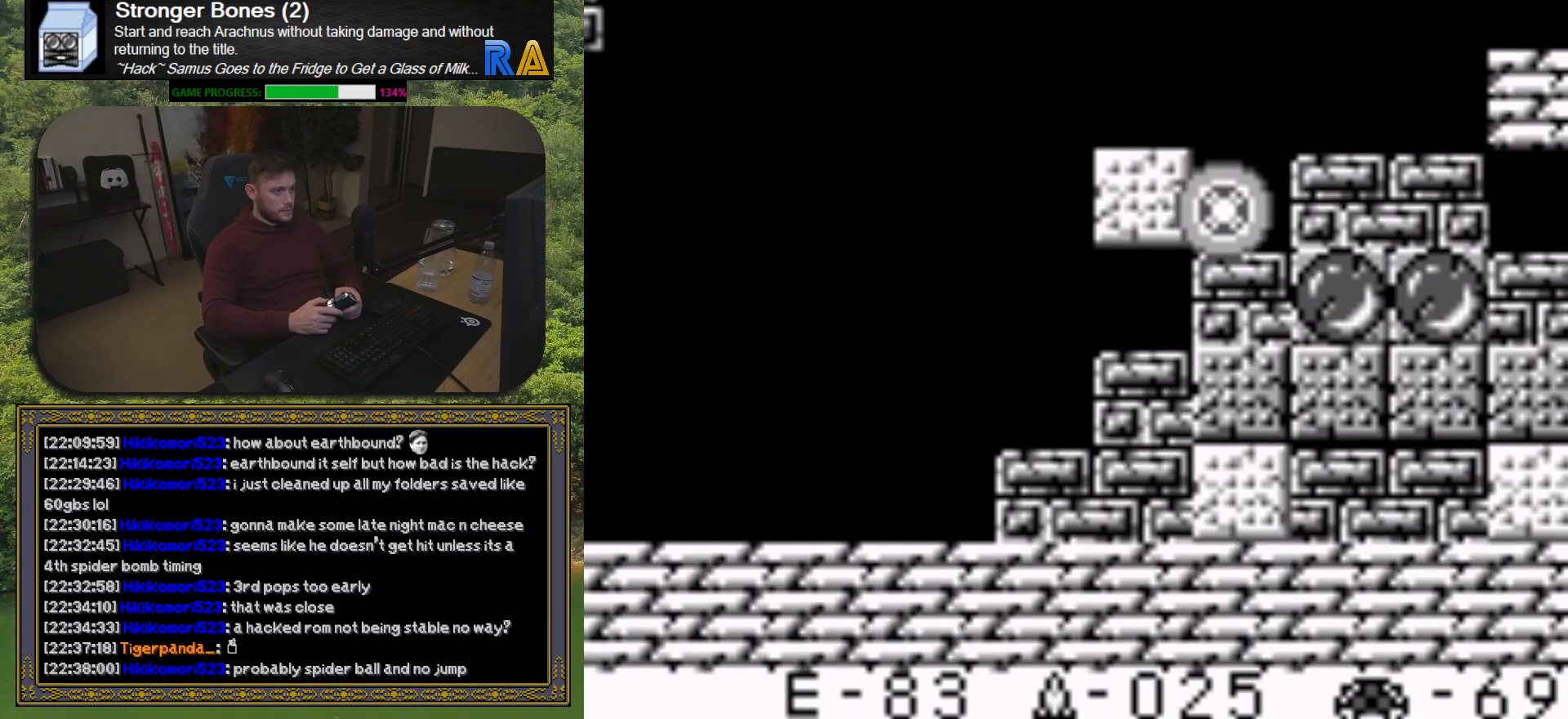
{"buttons": ["DPAD_LEFT"], "button_events": [[50, "X", "down"], [83, "DPAD_LEFT", "down"], [150, "X", "up"], [217, "X", "down"], [317, "X", "up"], [417, "X", "down"], [500, "X", "up"]]}
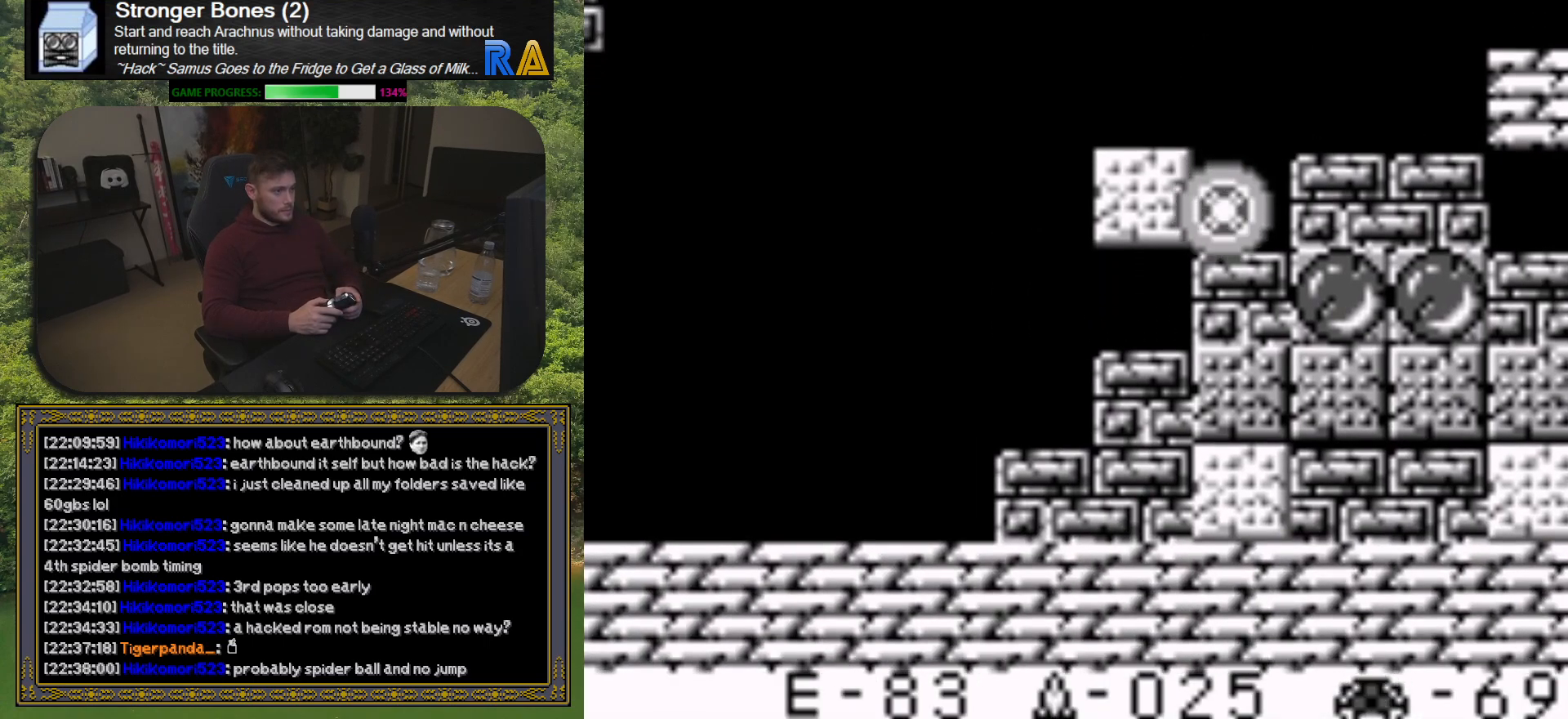
{"buttons": ["DPAD_LEFT"], "button_events": []}
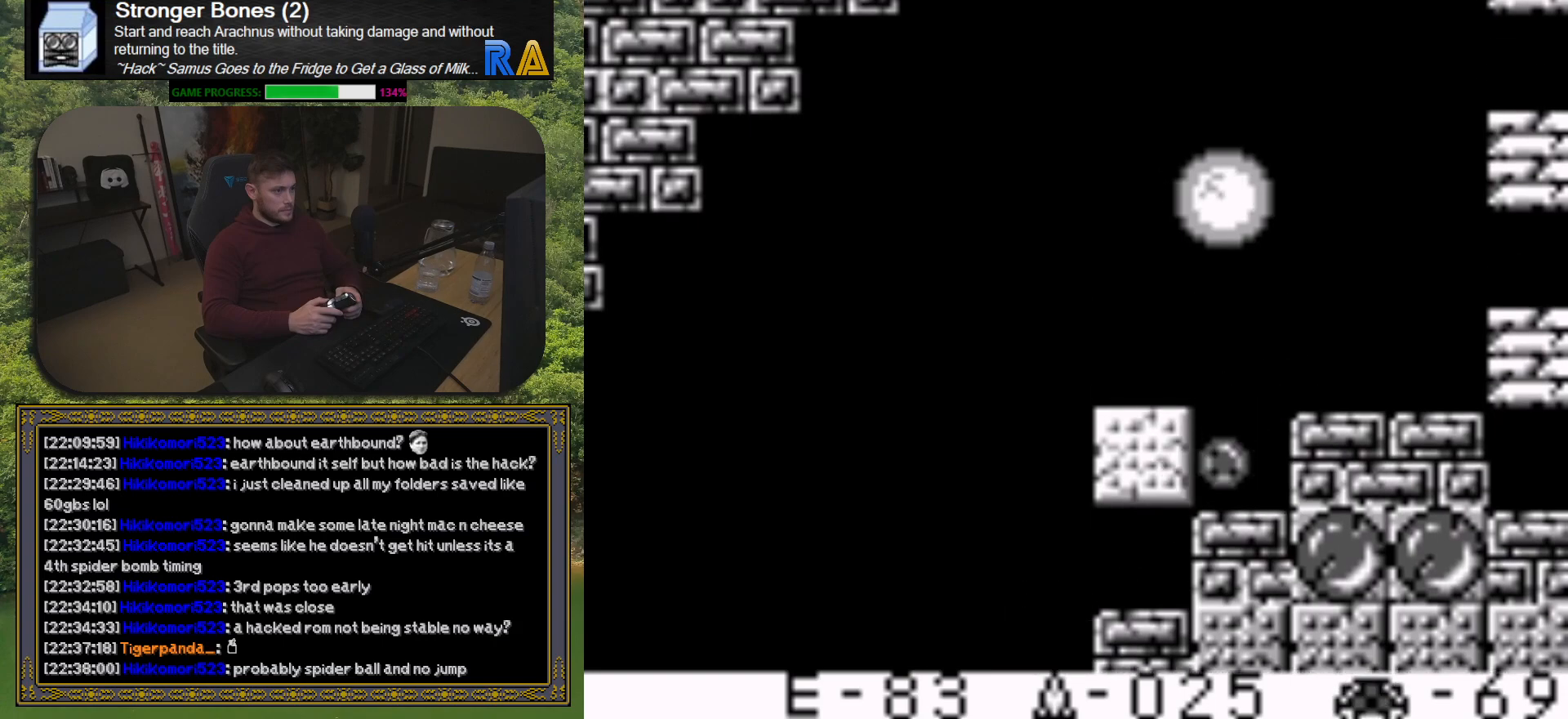
{"buttons": ["DPAD_LEFT"], "button_events": []}
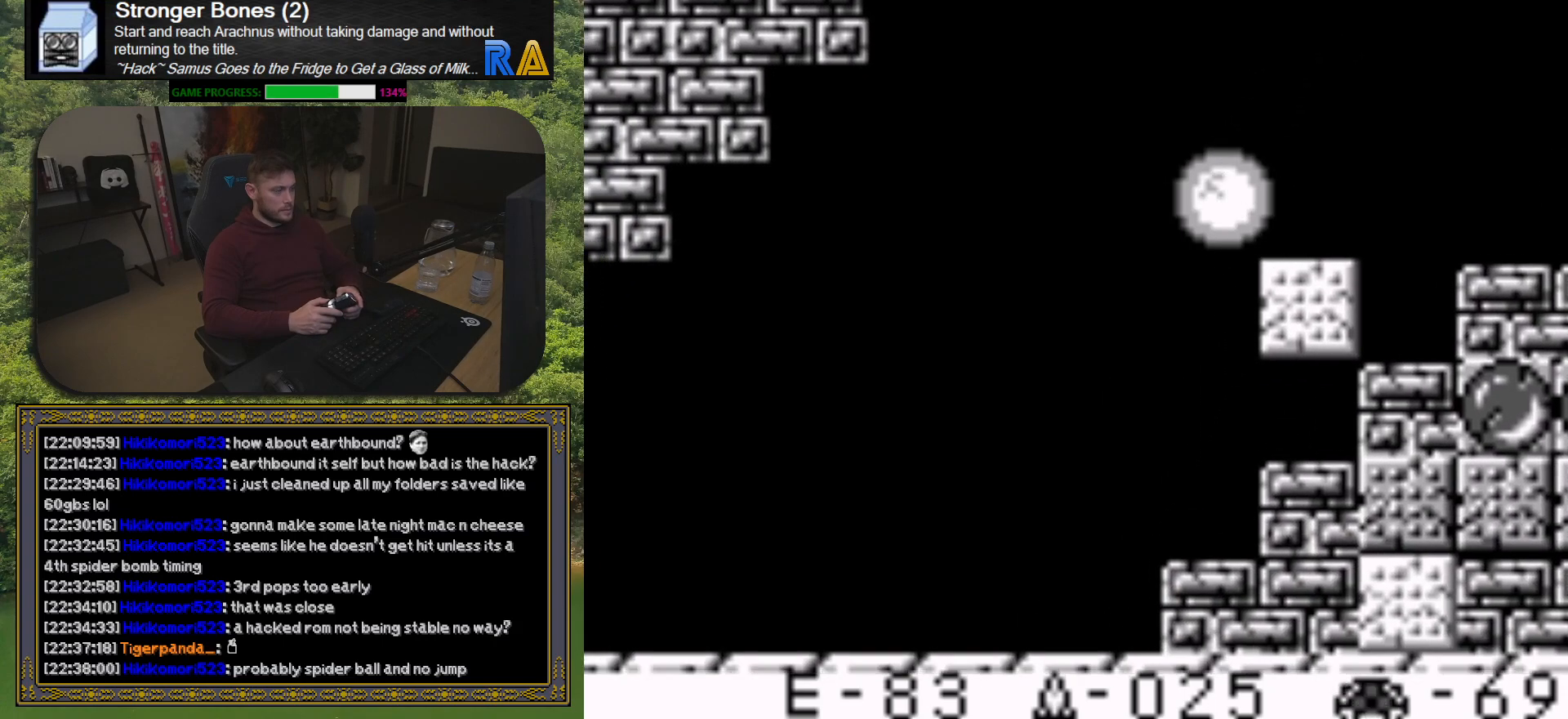
{"buttons": ["DPAD_LEFT"], "button_events": []}